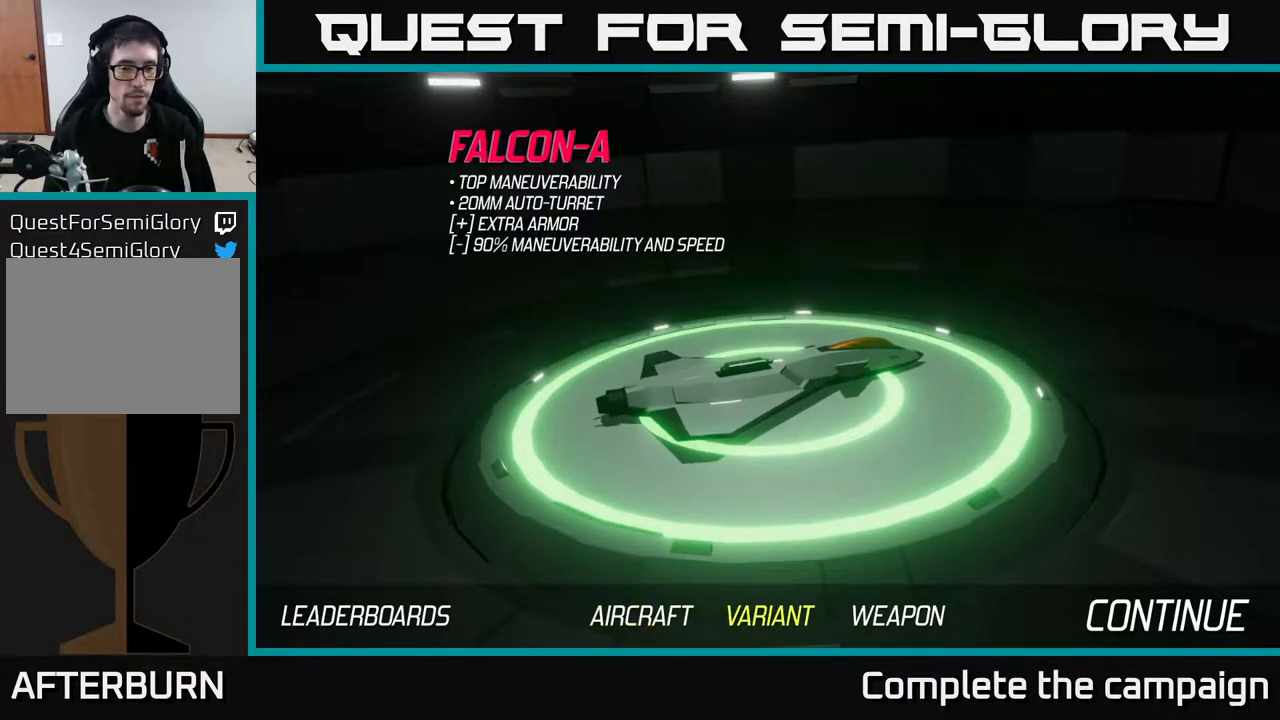
Gameplay with a controller (Xbox layout); each line is a JSON object with the inputs held at the frame after it. "events" lists button and stick changes between this image and that frame as [ms after this image, input, new state], when the widget could be followed in between.
{"buttons": [], "left_stick": "center", "right_stick": "center", "events": [[83, "left_stick", "center"]]}
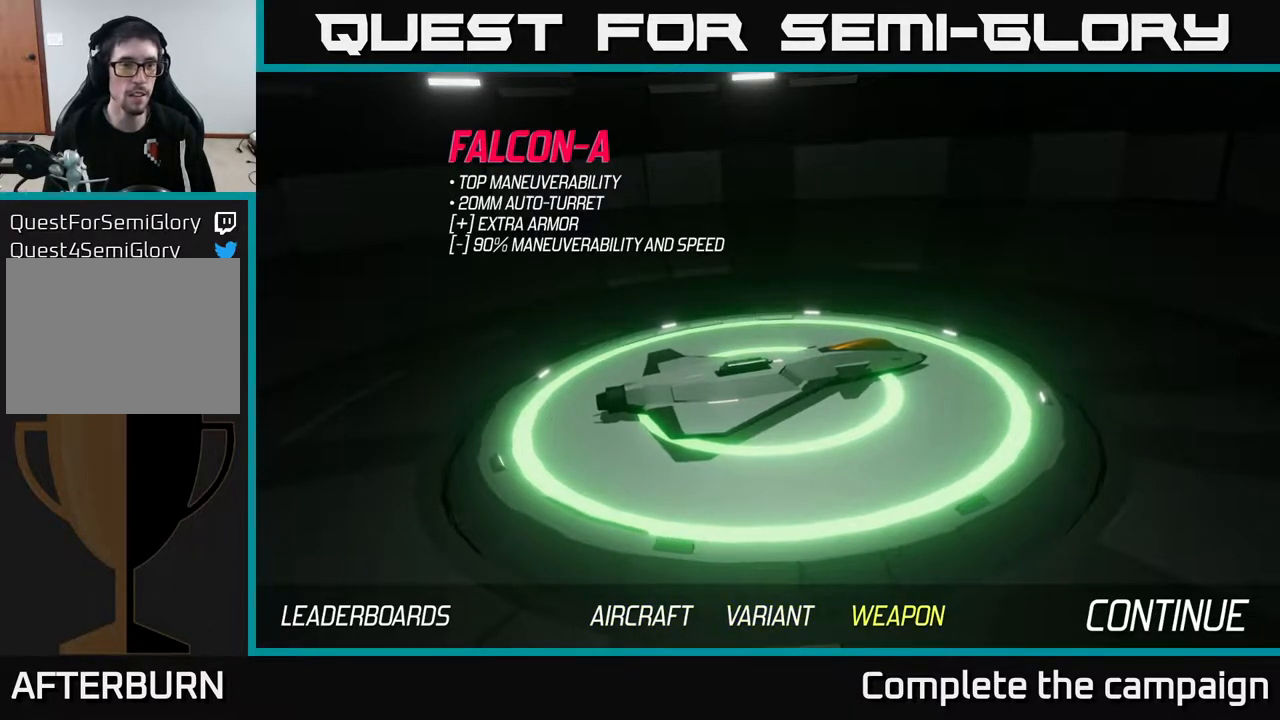
{"buttons": [], "left_stick": "left", "right_stick": "center", "events": [[400, "left_stick", "left"]]}
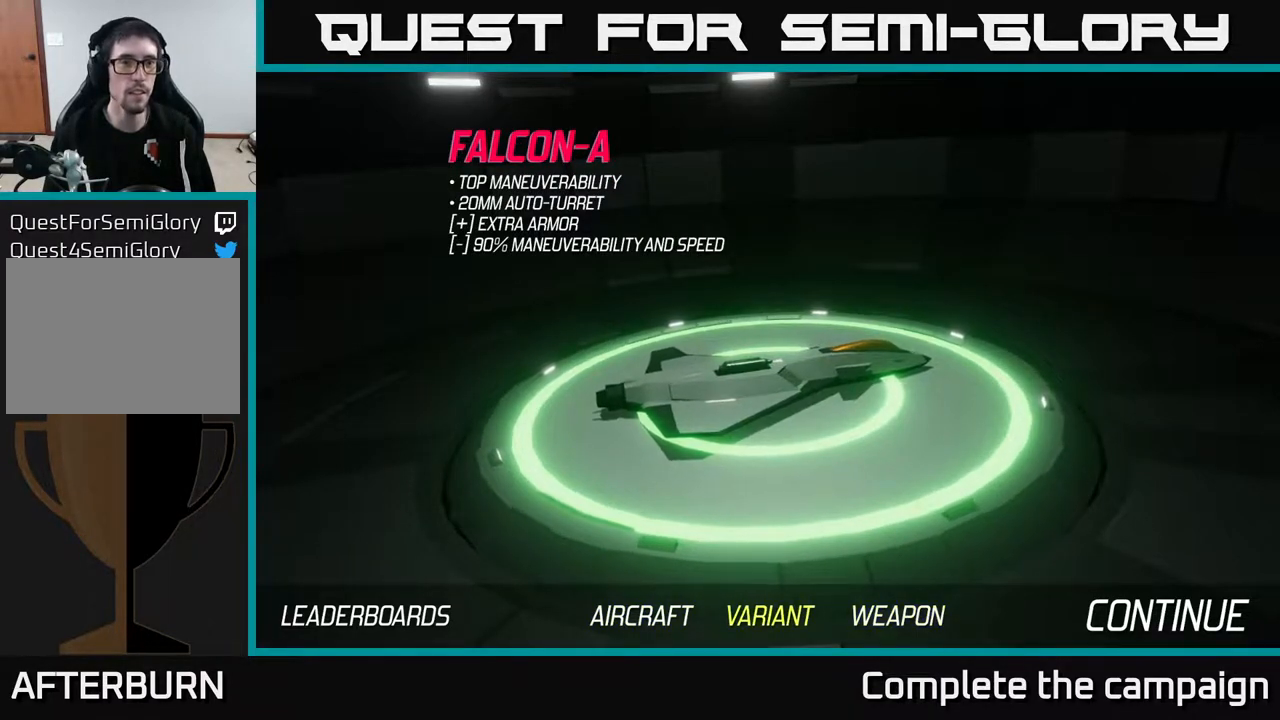
{"buttons": [], "left_stick": "center", "right_stick": "center", "events": [[33, "A", "down"], [67, "left_stick", "center"], [83, "A", "up"]]}
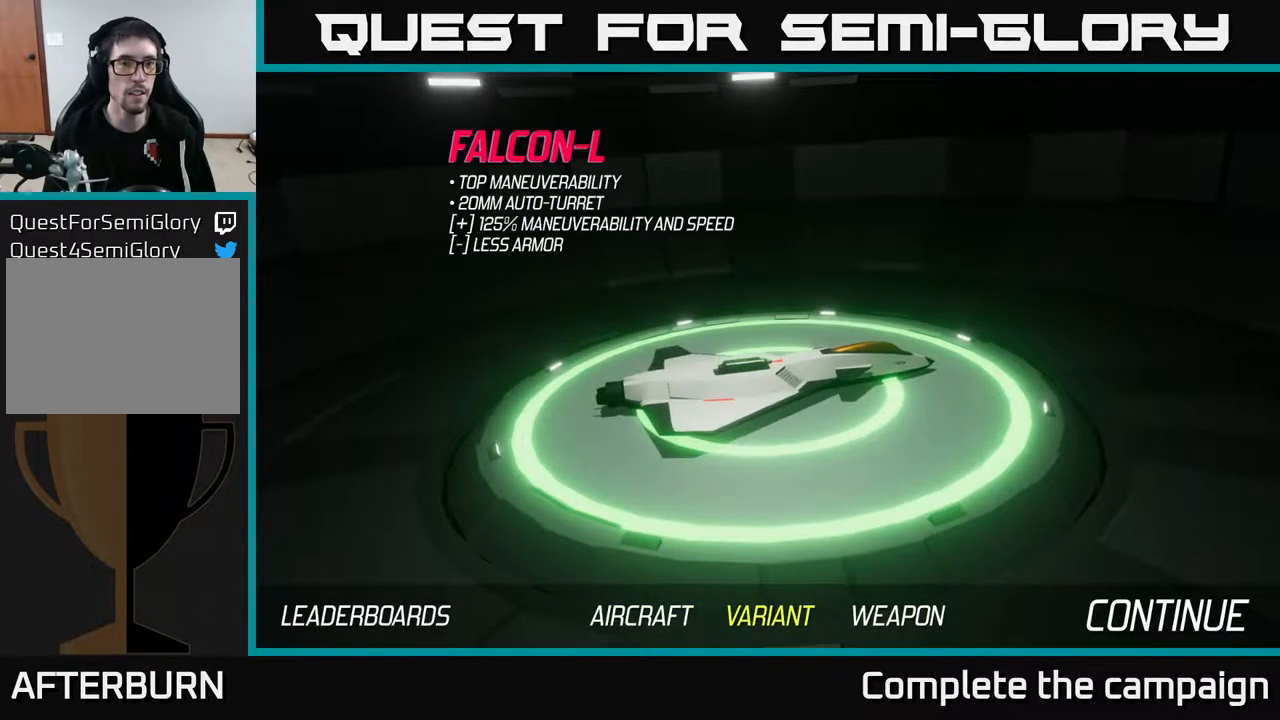
{"buttons": [], "left_stick": "center", "right_stick": "center", "events": []}
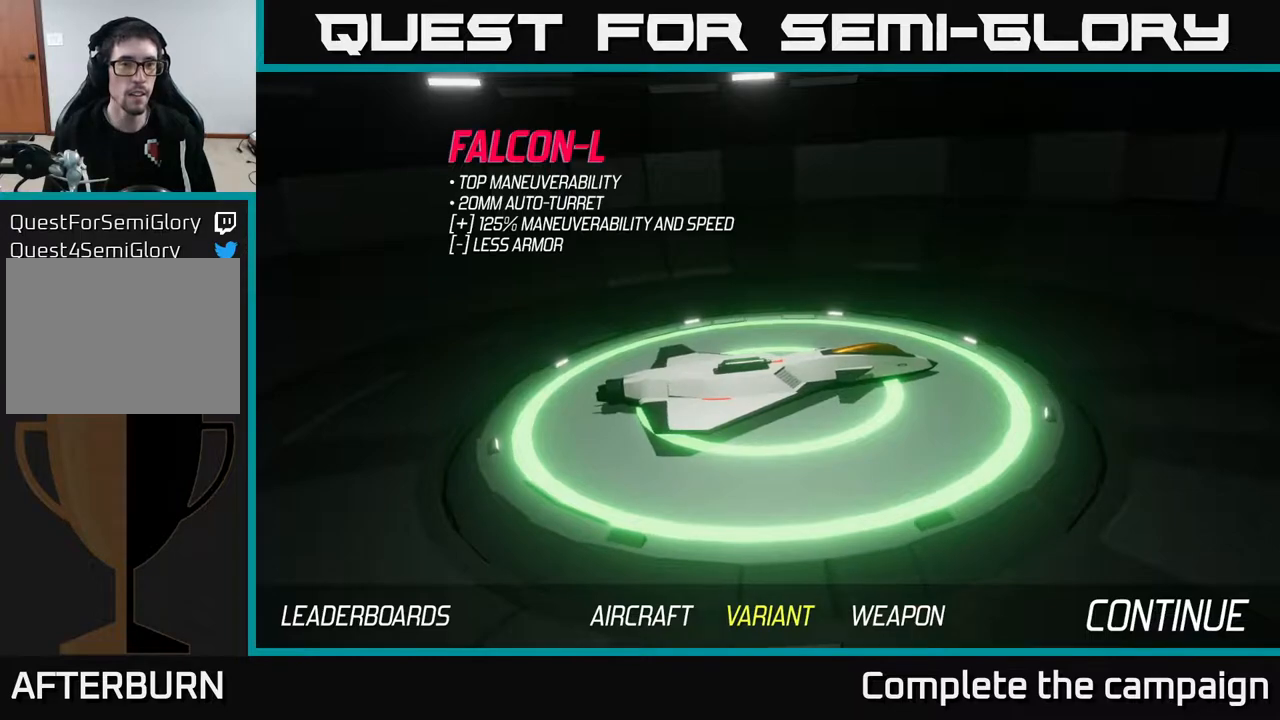
{"buttons": [], "left_stick": "center", "right_stick": "center", "events": [[367, "A", "down"], [417, "A", "up"]]}
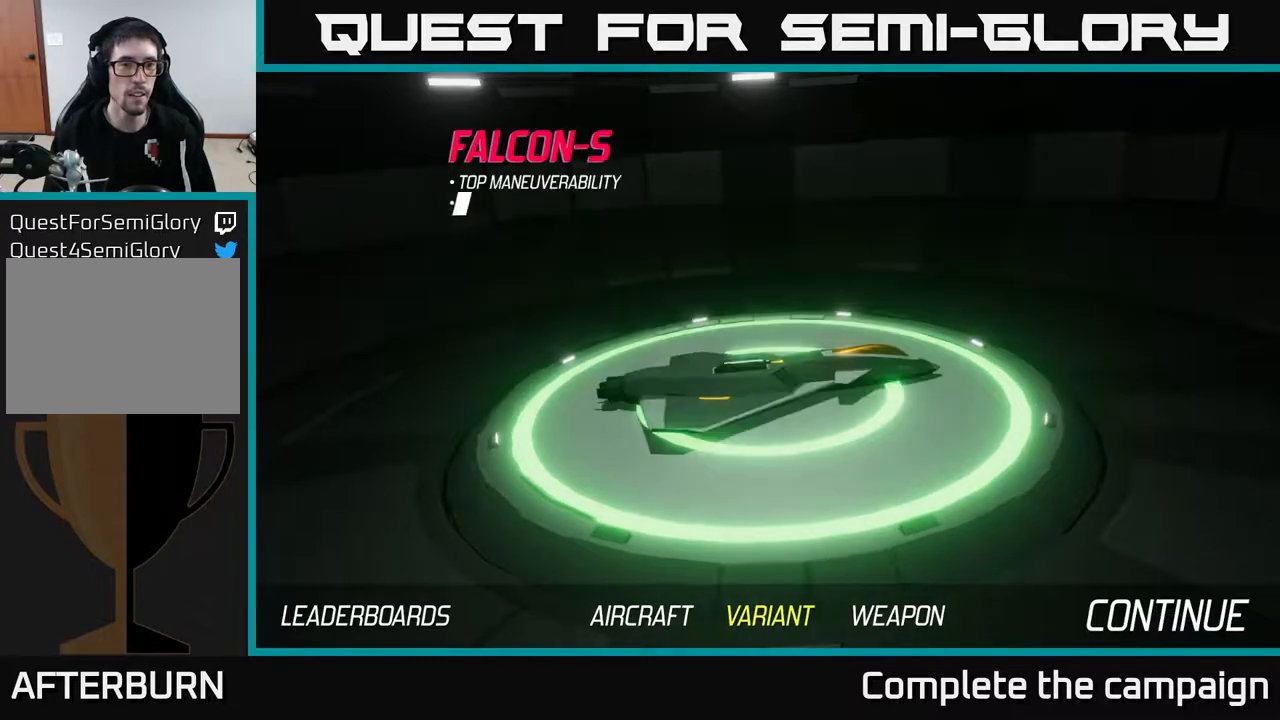
{"buttons": [], "left_stick": "center", "right_stick": "center", "events": []}
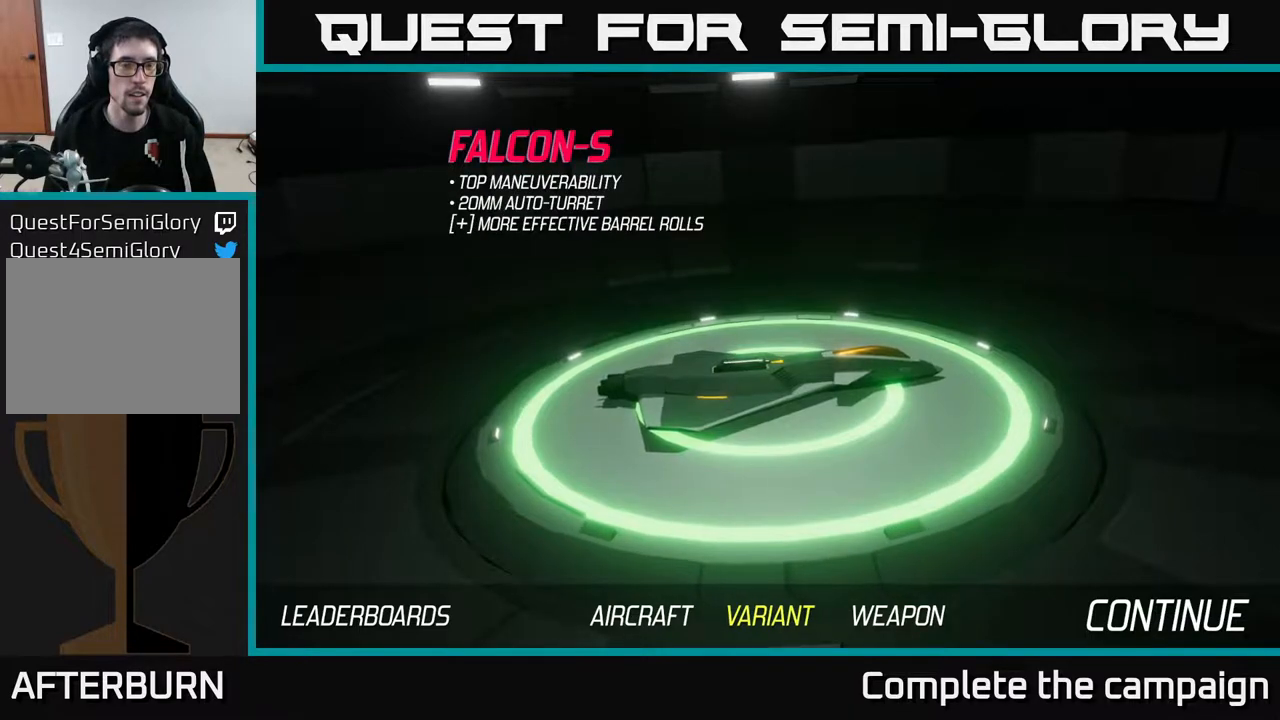
{"buttons": [], "left_stick": "right", "right_stick": "center", "events": [[433, "left_stick", "right"]]}
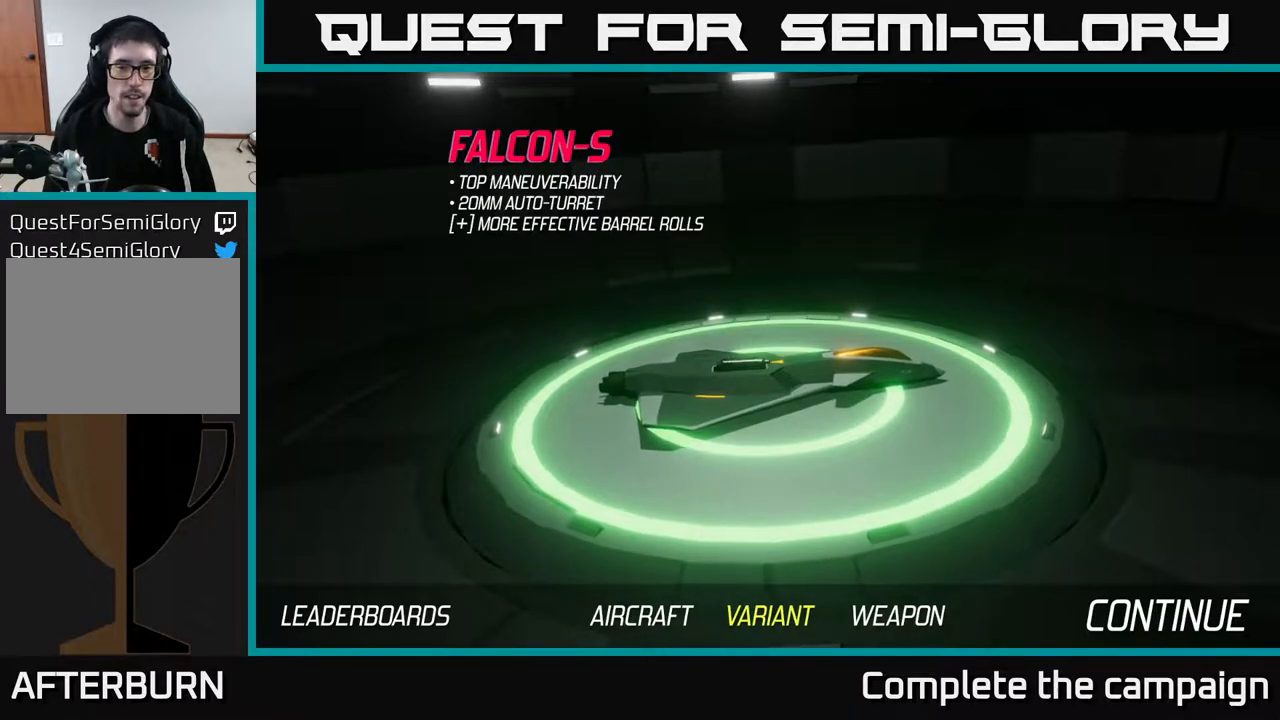
{"buttons": [], "left_stick": "center", "right_stick": "center", "events": [[183, "left_stick", "center"]]}
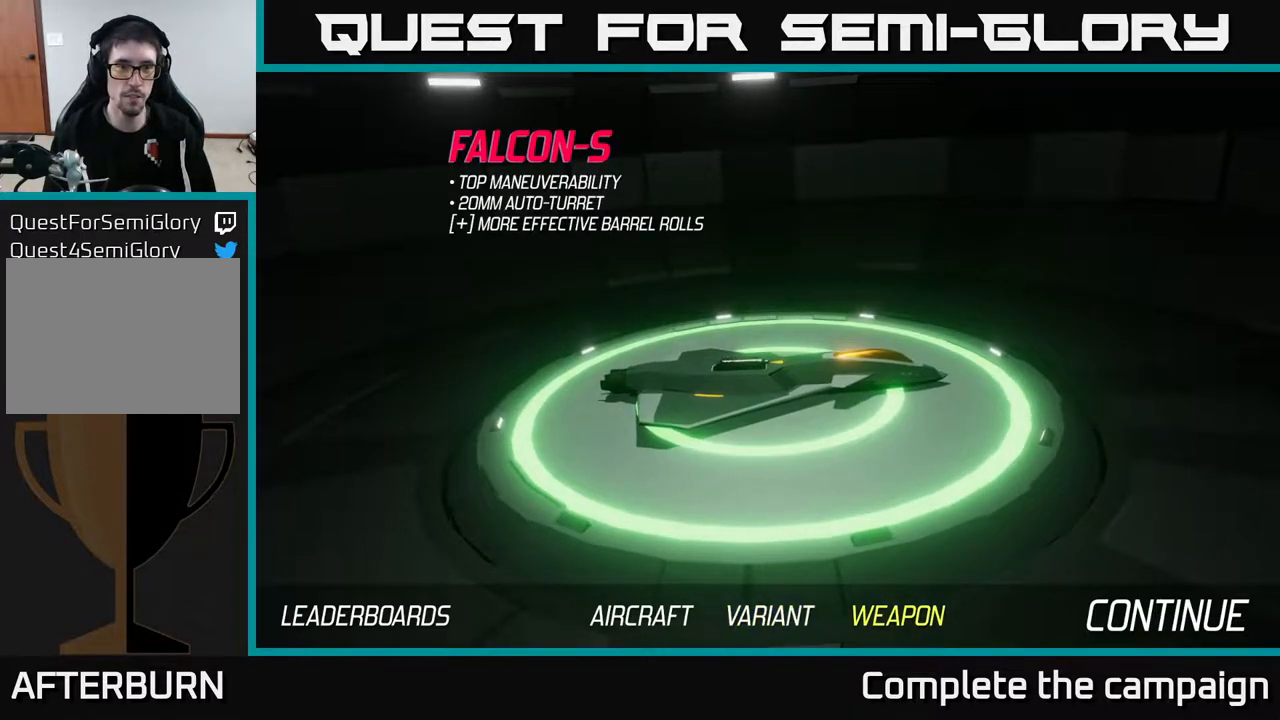
{"buttons": [], "left_stick": "center", "right_stick": "center", "events": [[250, "A", "down"], [317, "A", "up"]]}
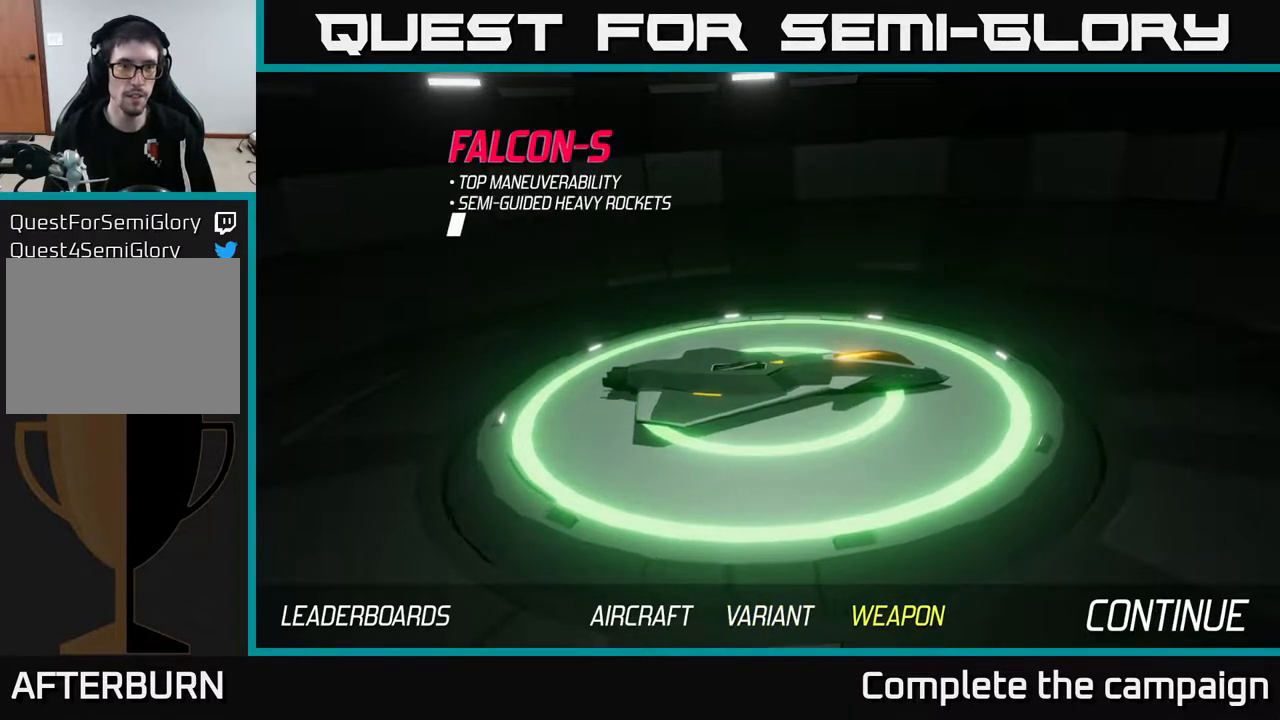
{"buttons": [], "left_stick": "center", "right_stick": "center", "events": []}
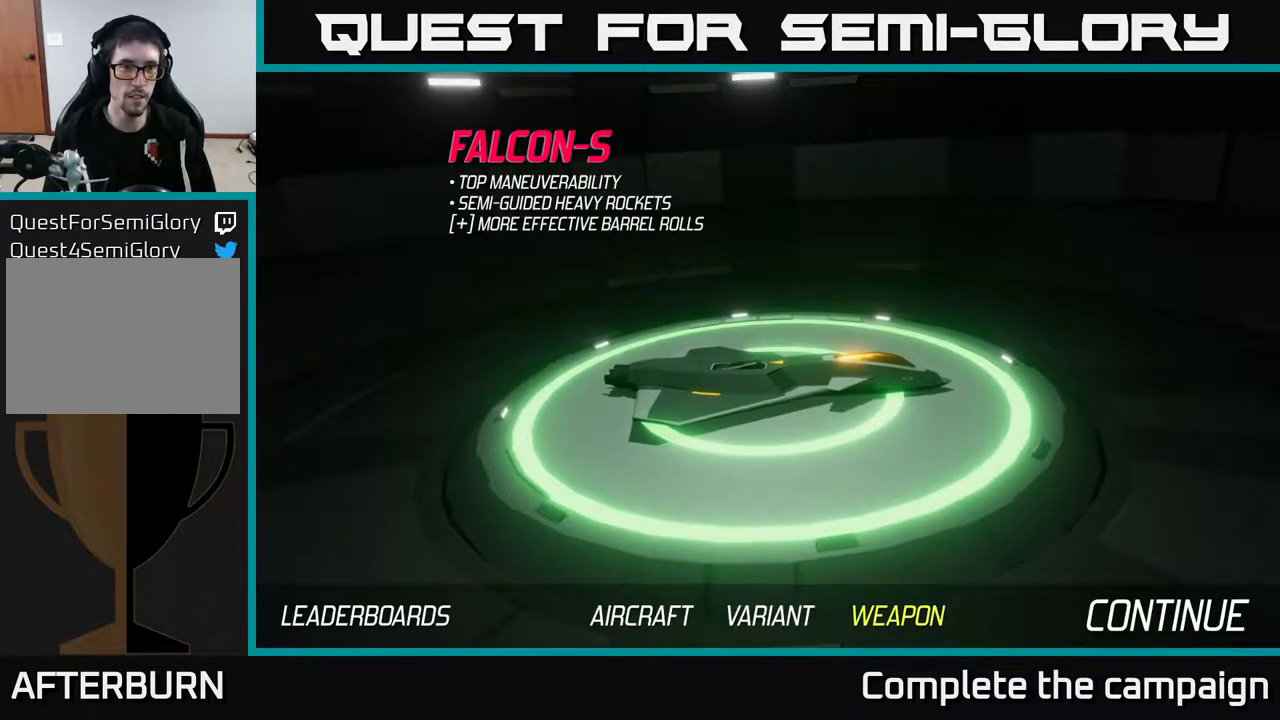
{"buttons": [], "left_stick": "center", "right_stick": "center", "events": []}
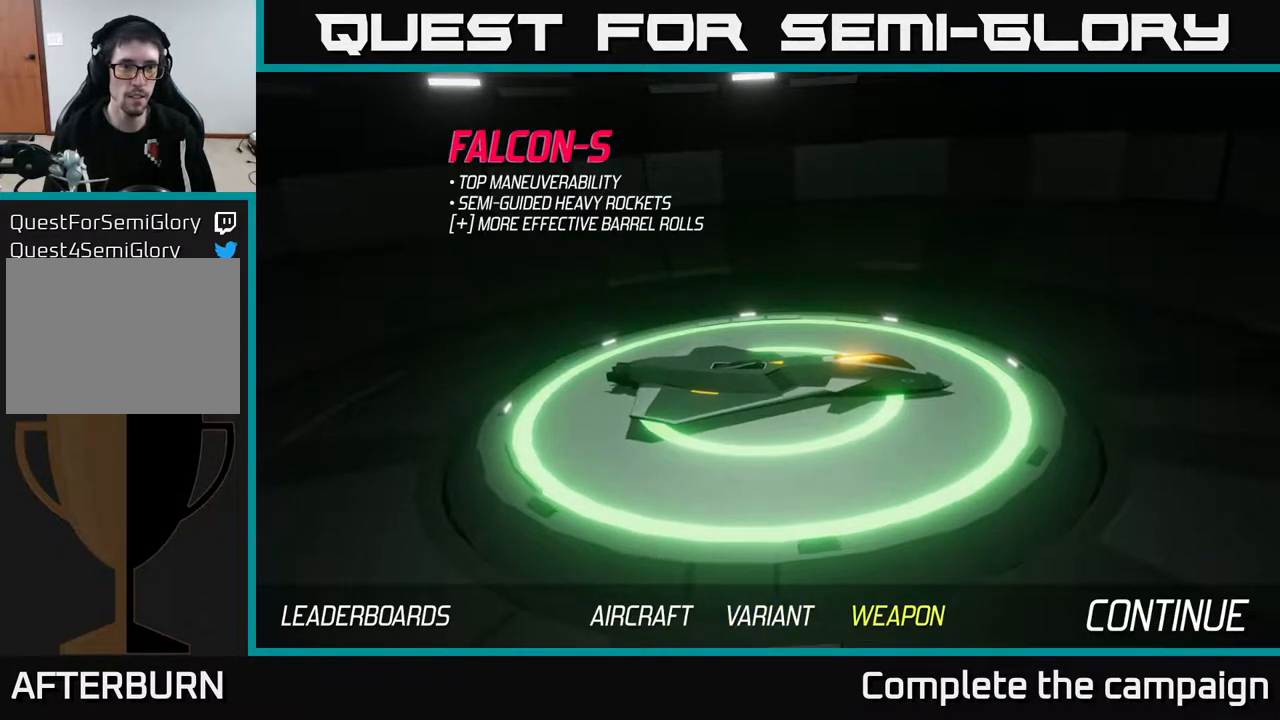
{"buttons": [], "left_stick": "center", "right_stick": "center", "events": []}
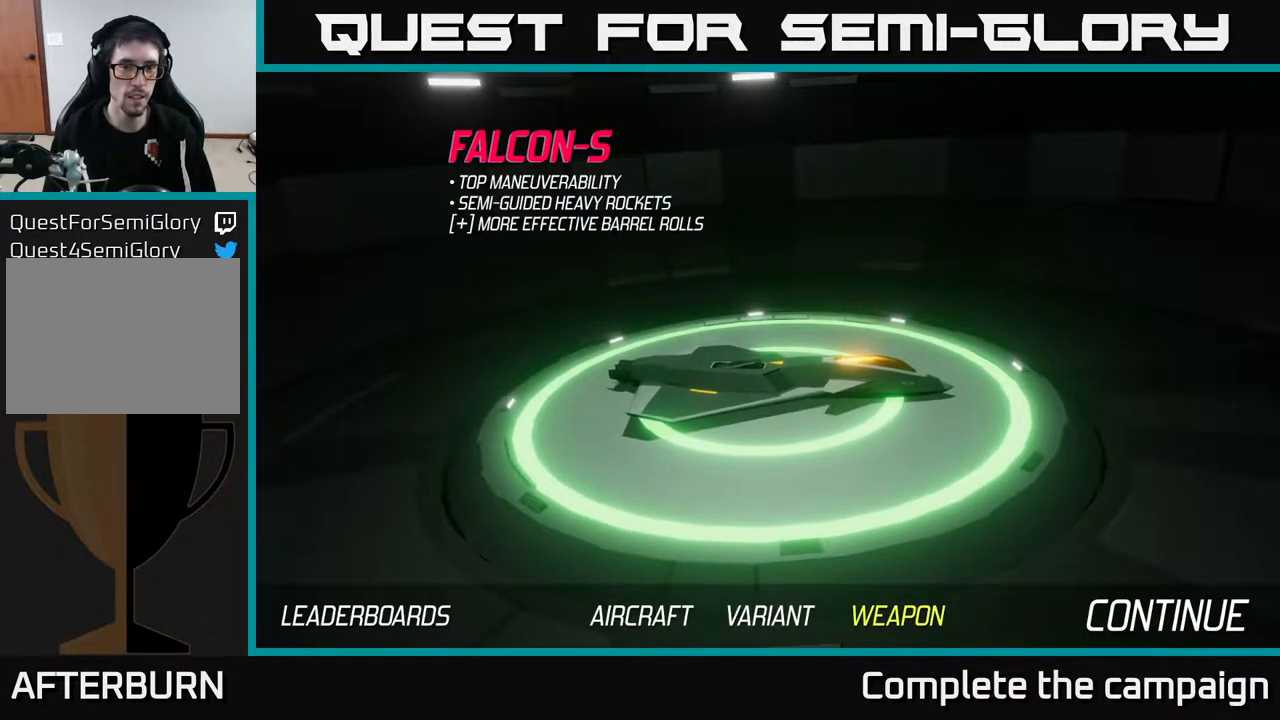
{"buttons": [], "left_stick": "center", "right_stick": "center", "events": []}
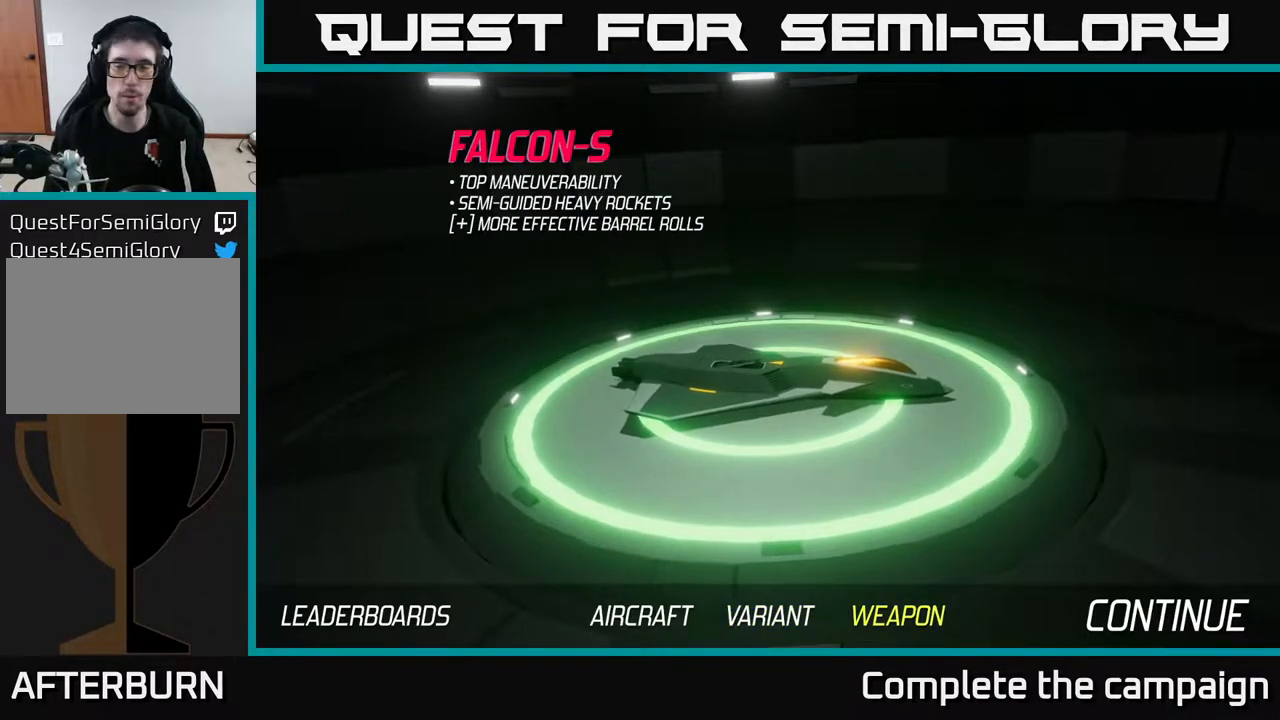
{"buttons": [], "left_stick": "left", "right_stick": "center", "events": [[317, "left_stick", "right"], [500, "left_stick", "left"]]}
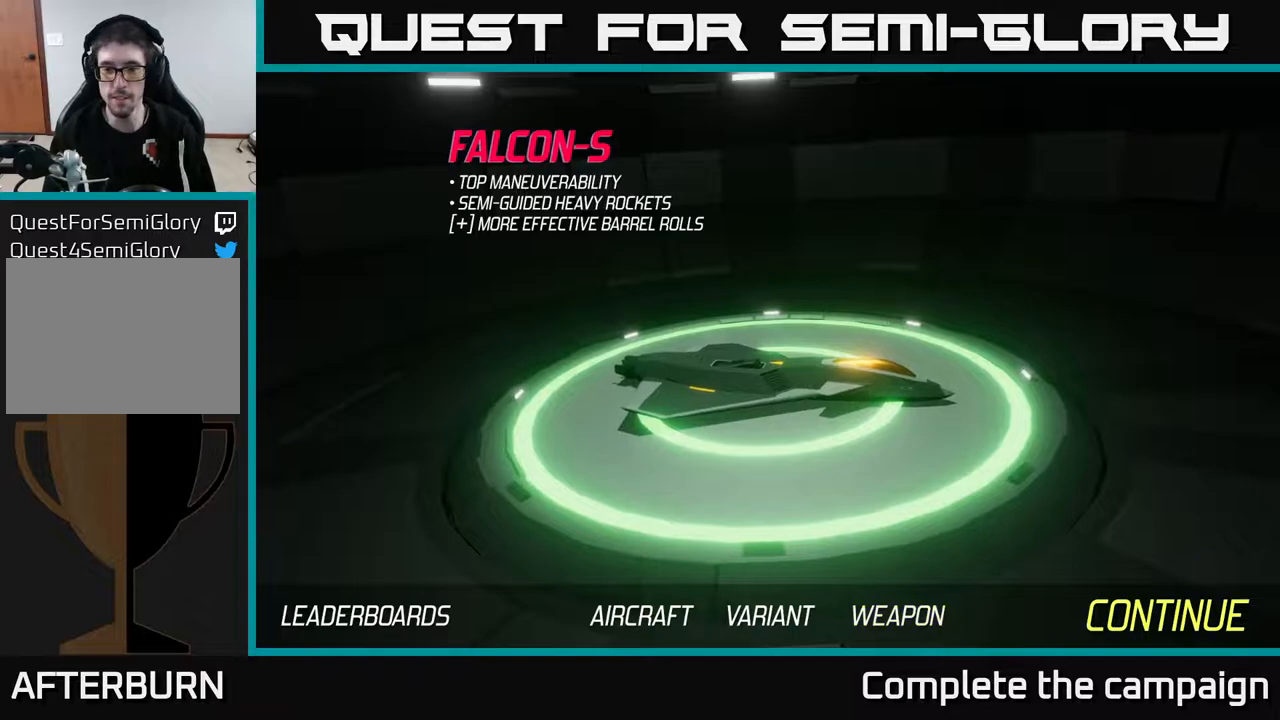
{"buttons": [], "left_stick": "right", "right_stick": "center", "events": [[200, "left_stick", "center"], [317, "left_stick", "right"]]}
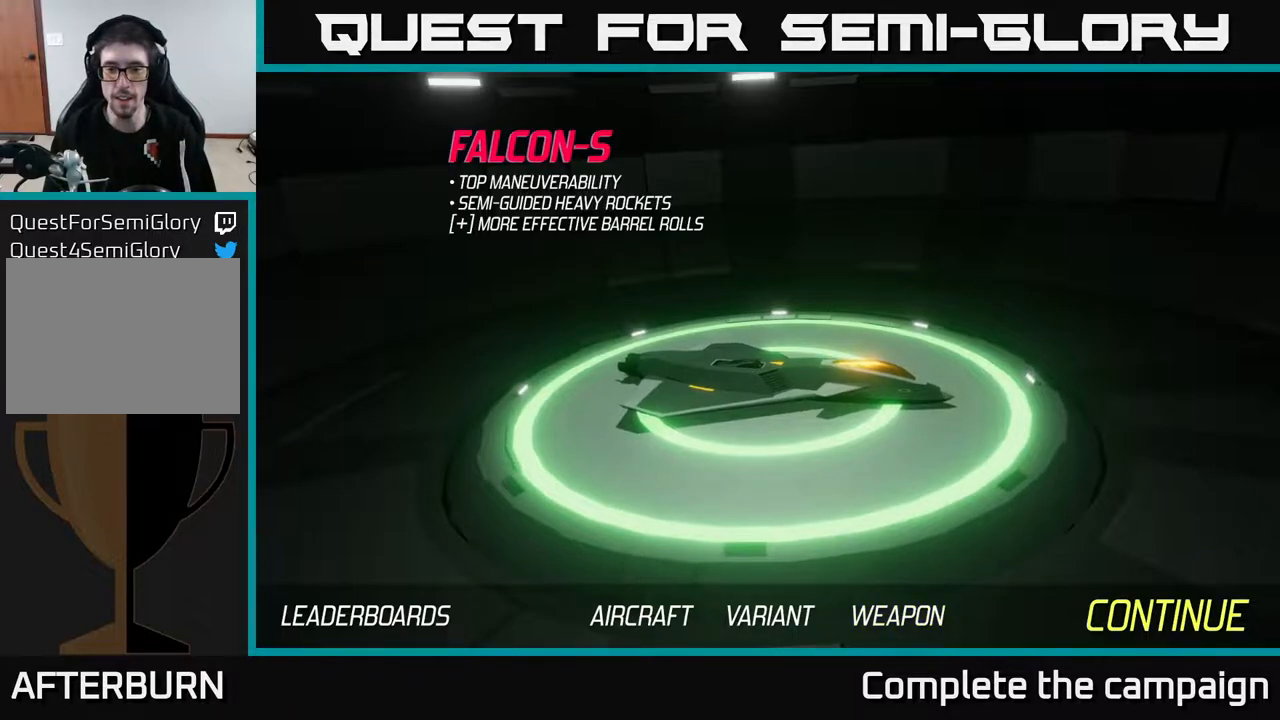
{"buttons": [], "left_stick": "center", "right_stick": "center", "events": [[17, "left_stick", "center"]]}
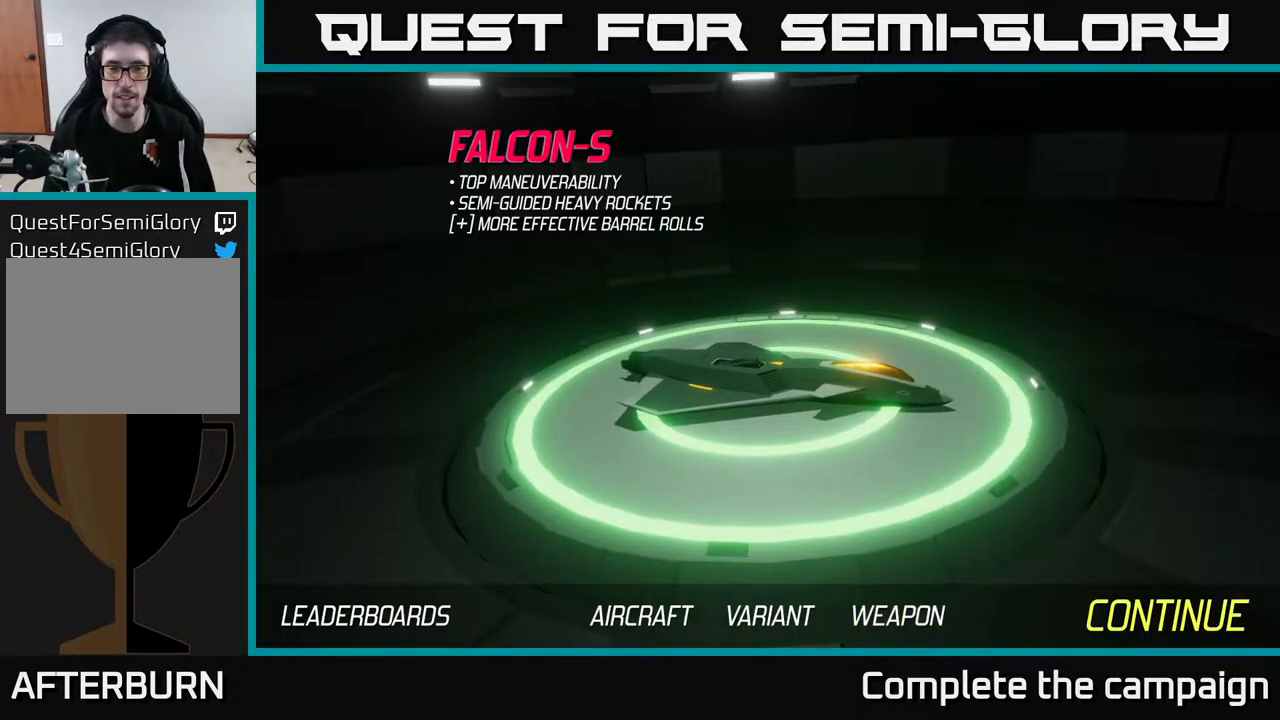
{"buttons": [], "left_stick": "center", "right_stick": "center", "events": [[167, "A", "down"], [233, "A", "up"]]}
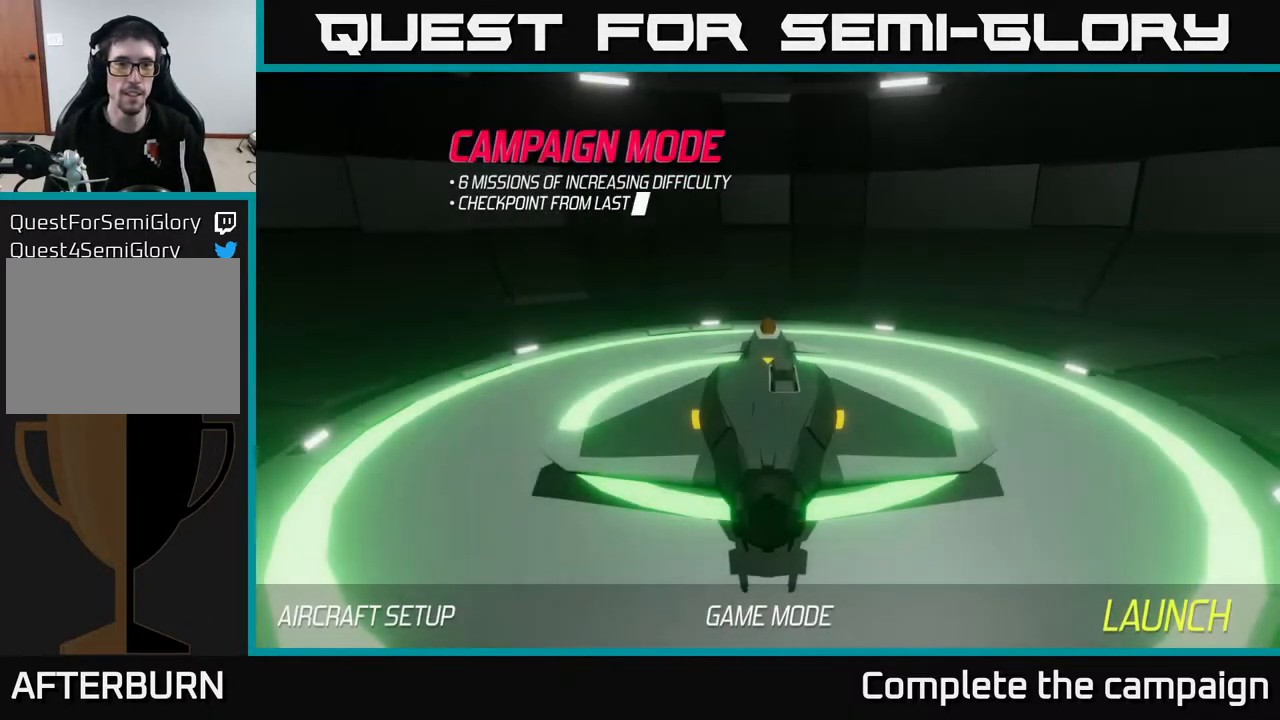
{"buttons": [], "left_stick": "center", "right_stick": "center", "events": []}
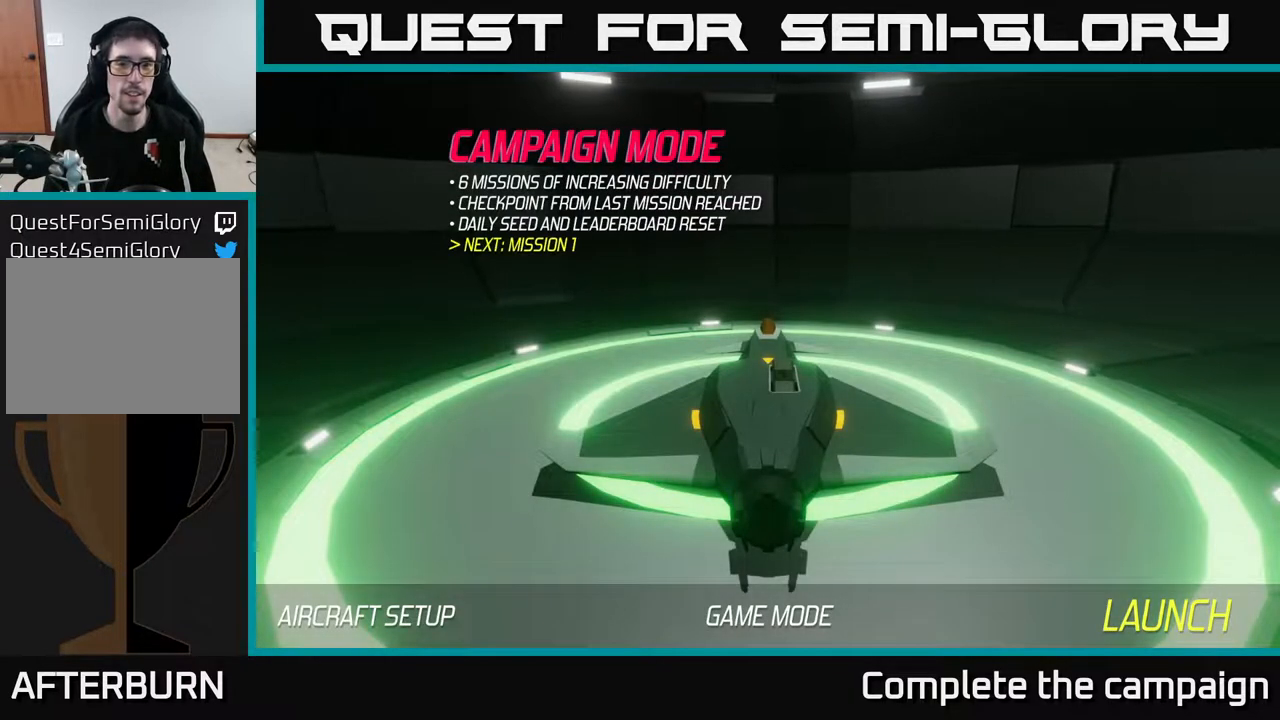
{"buttons": ["A"], "left_stick": "center", "right_stick": "center", "events": [[483, "A", "down"]]}
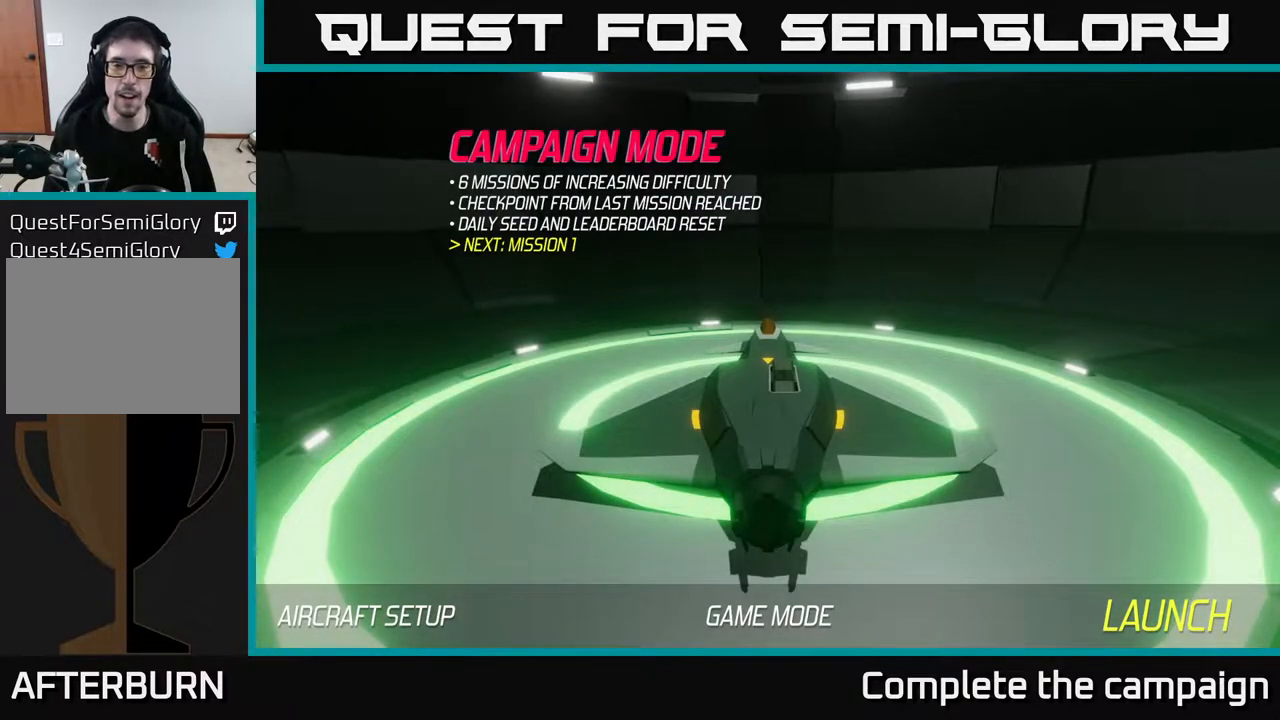
{"buttons": [], "left_stick": "center", "right_stick": "center", "events": [[17, "A", "up"]]}
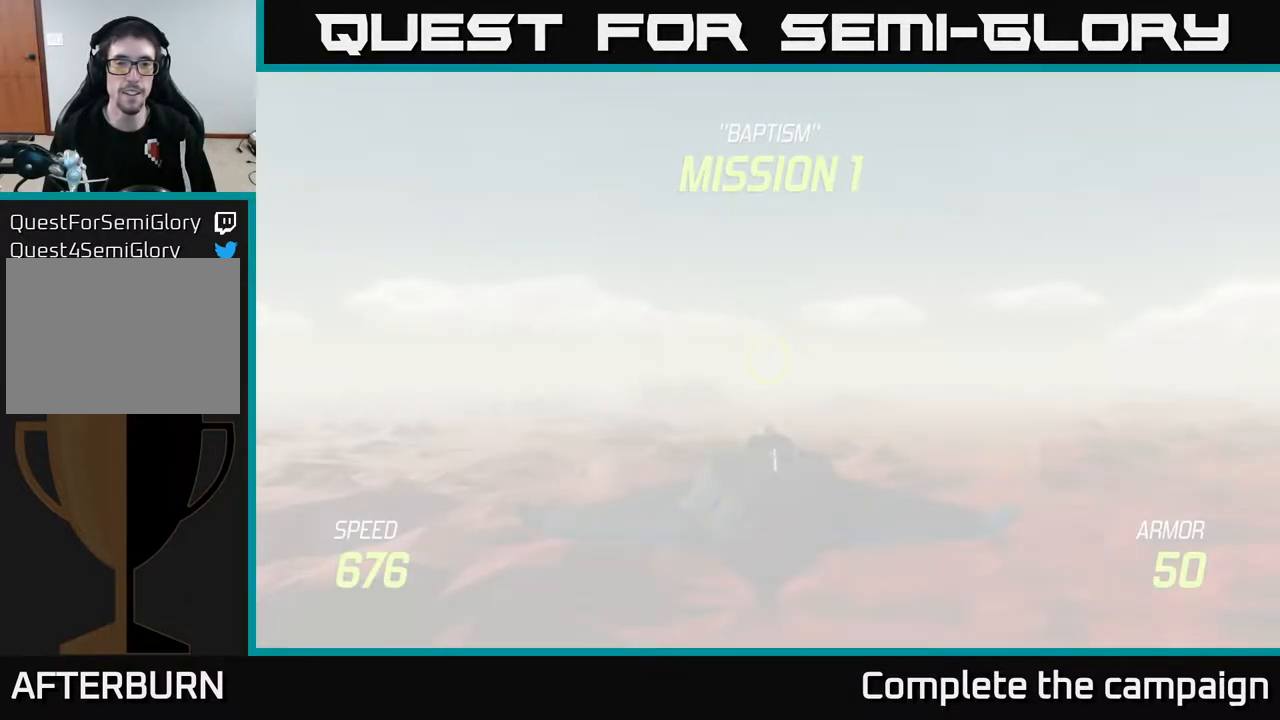
{"buttons": [], "left_stick": "center", "right_stick": "center", "events": []}
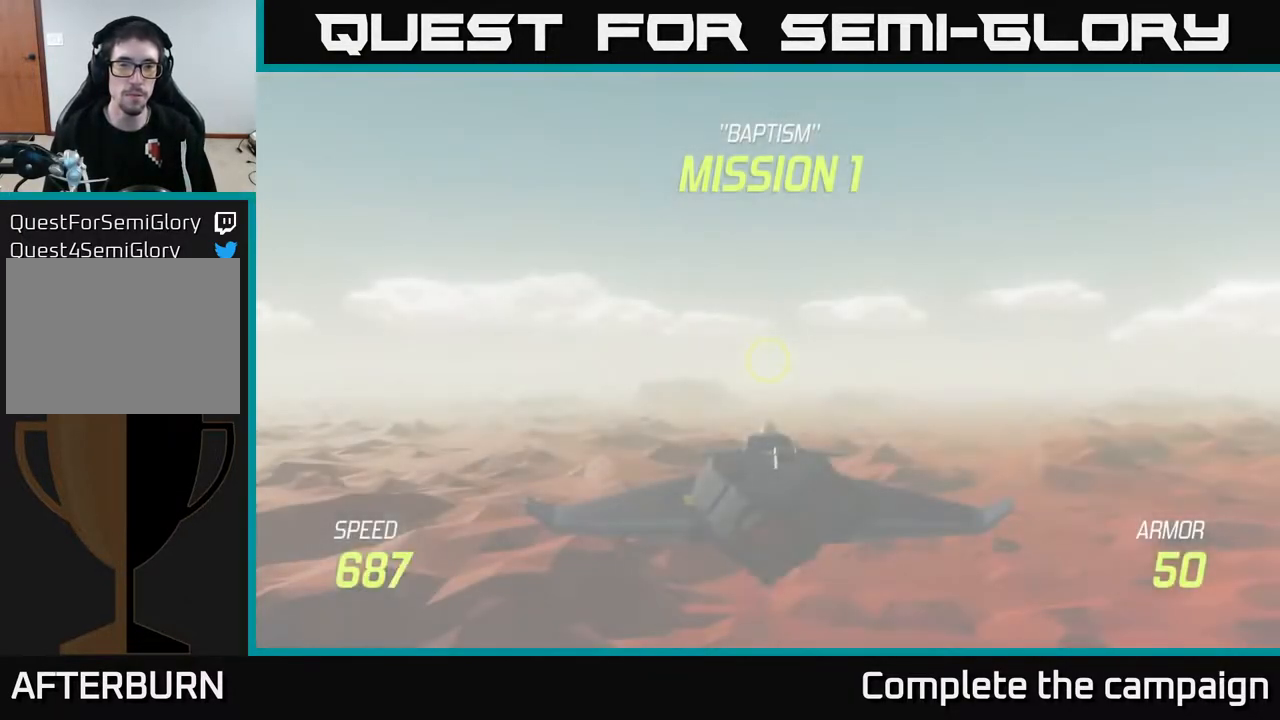
{"buttons": ["L2"], "left_stick": "down", "right_stick": "center", "events": [[17, "left_stick", "down"], [400, "L2", "down"]]}
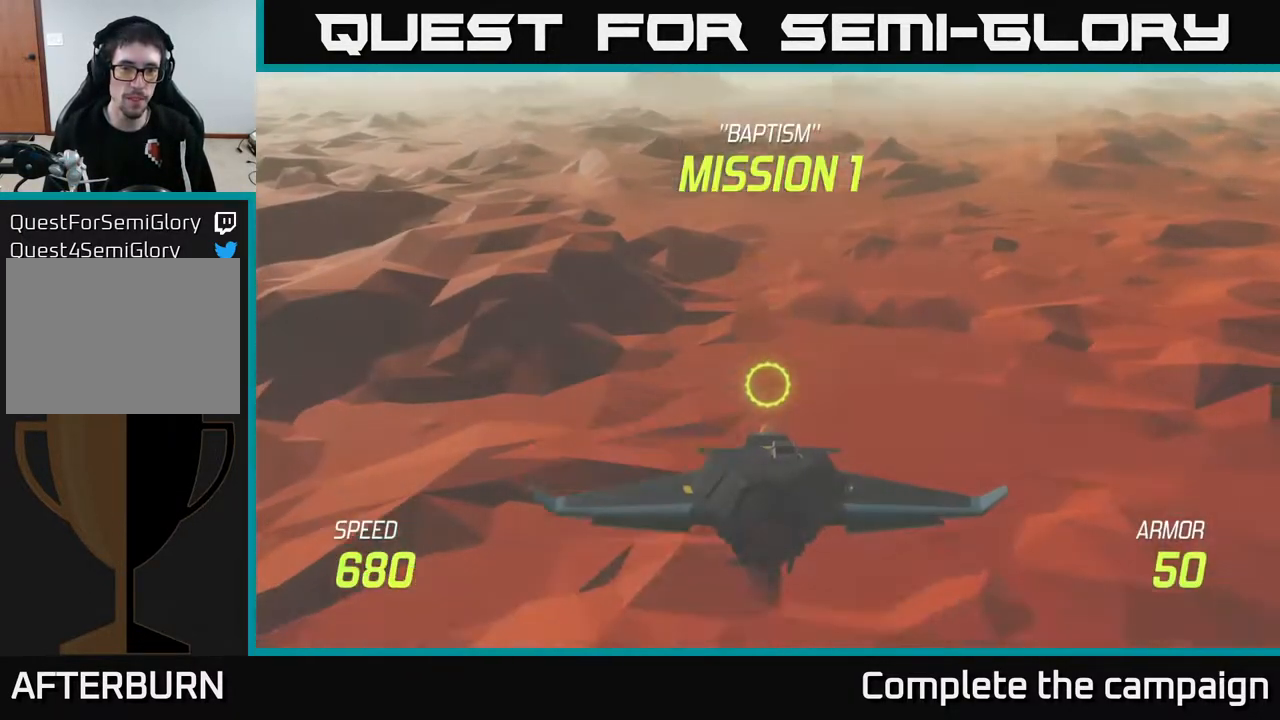
{"buttons": ["L2"], "left_stick": "center", "right_stick": "center", "events": [[167, "left_stick", "center"]]}
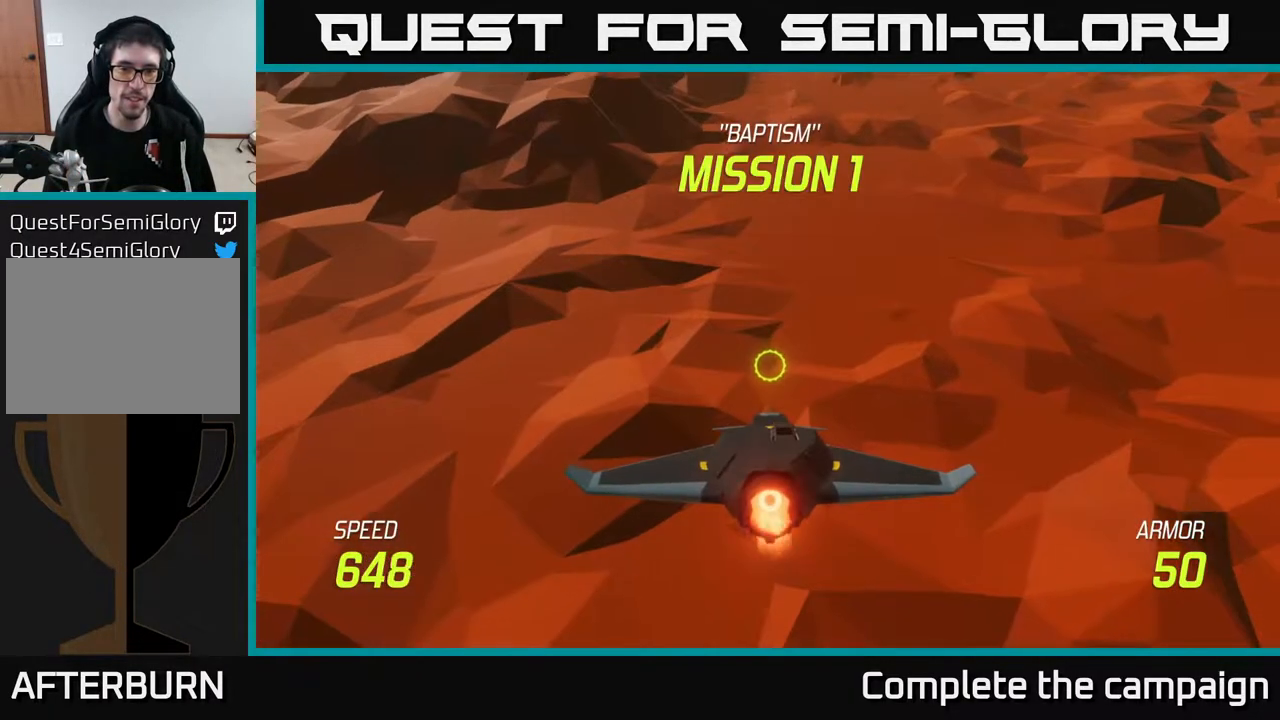
{"buttons": ["L2"], "left_stick": "center", "right_stick": "center", "events": [[67, "left_stick", "down"], [317, "left_stick", "center"]]}
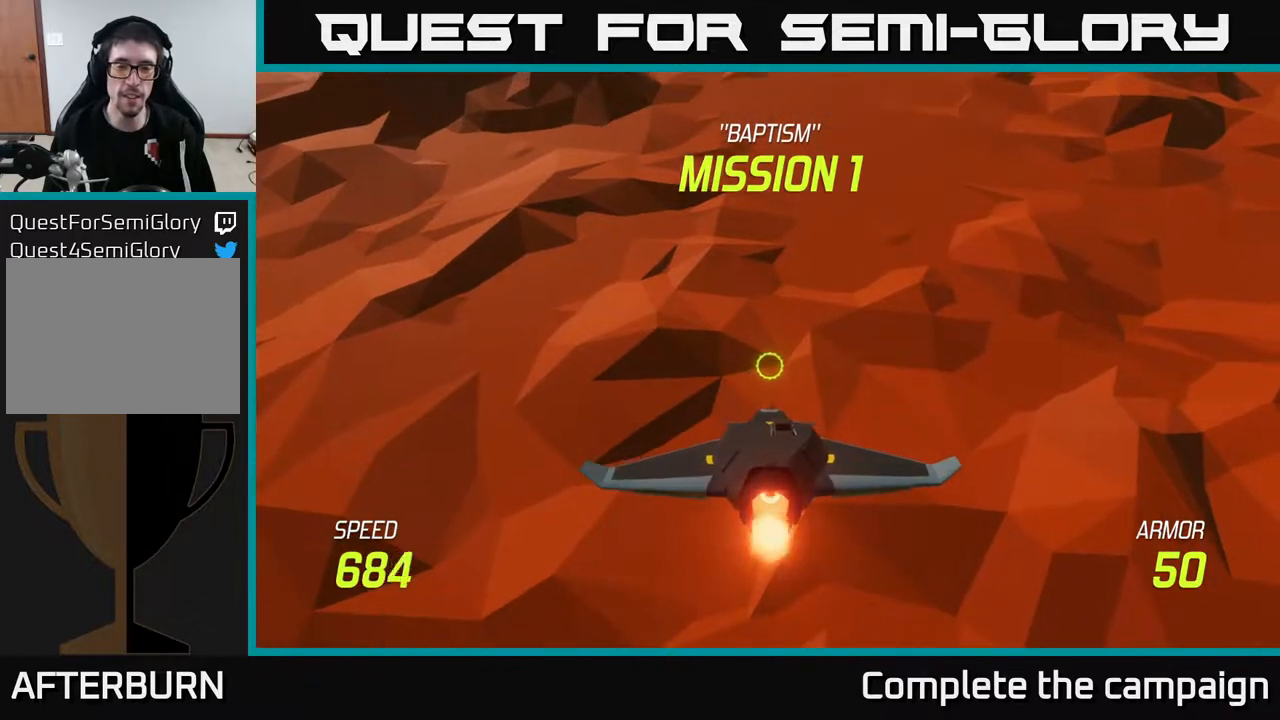
{"buttons": [], "left_stick": "up", "right_stick": "center", "events": [[317, "left_stick", "up"], [383, "L2", "up"]]}
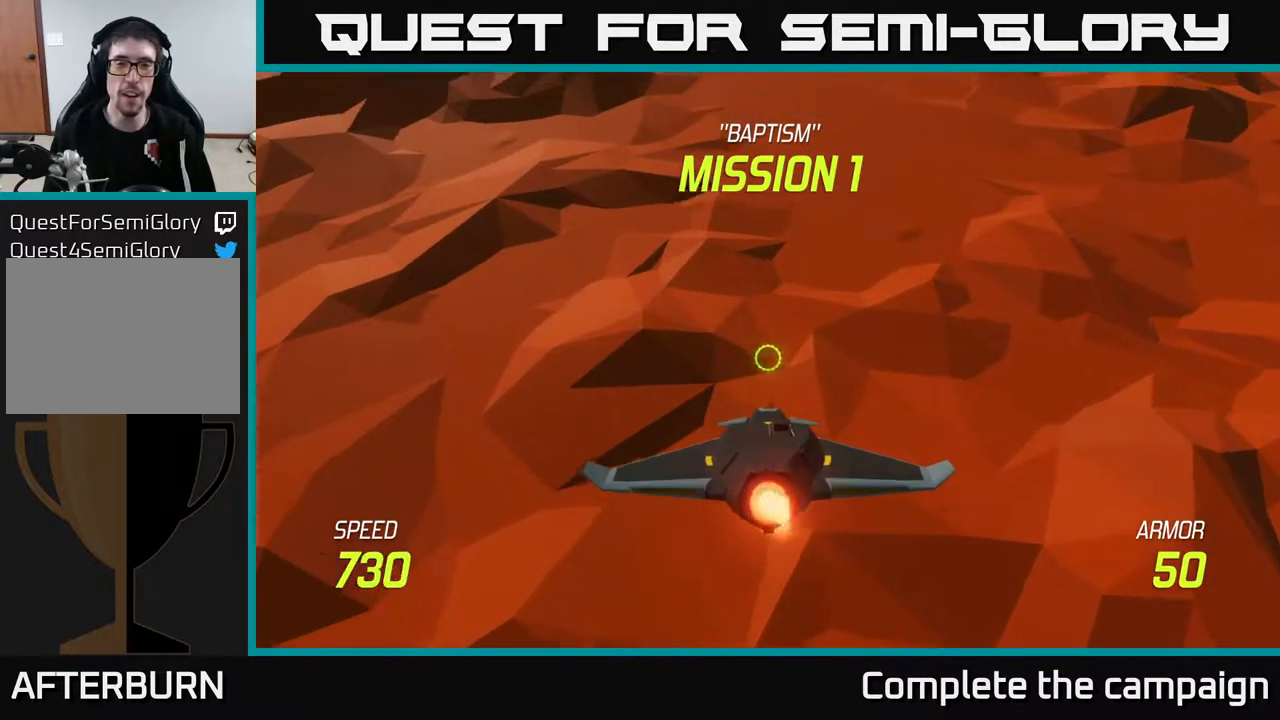
{"buttons": [], "left_stick": "up-left", "right_stick": "center", "events": [[467, "left_stick", "up-left"]]}
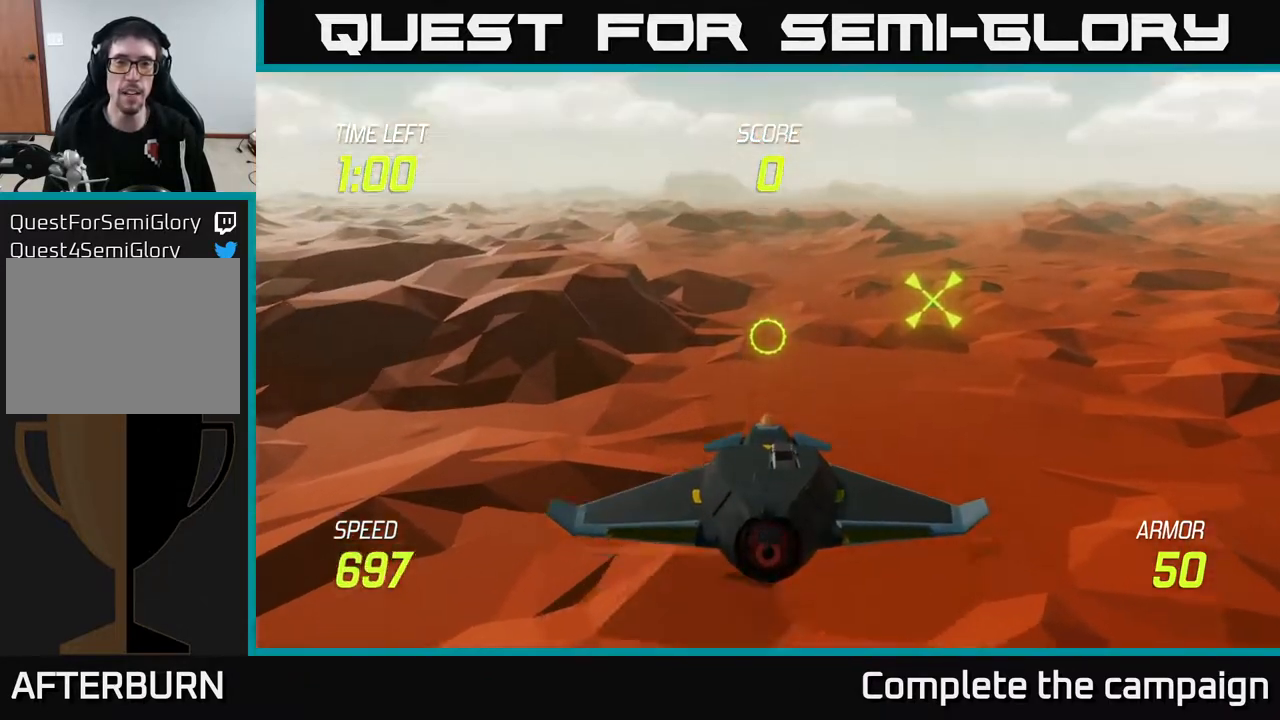
{"buttons": [], "left_stick": "down-right", "right_stick": "center", "events": [[67, "left_stick", "center"], [250, "left_stick", "down-right"]]}
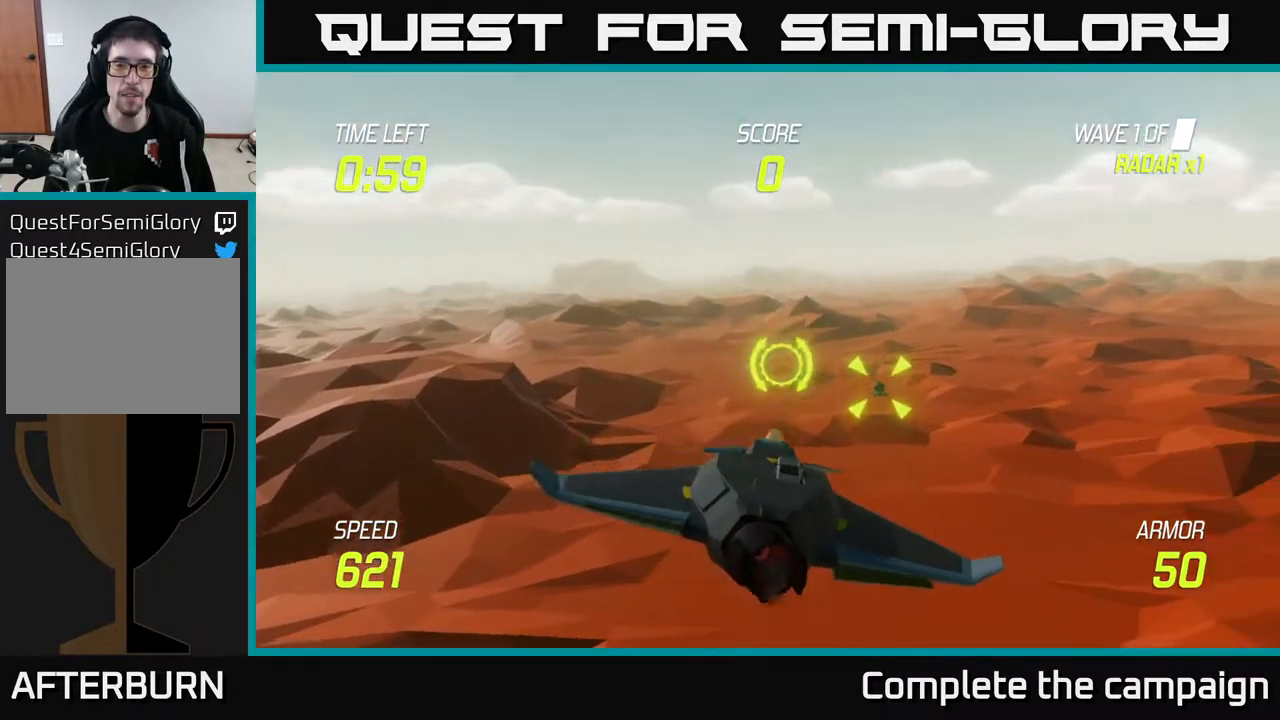
{"buttons": ["L2"], "left_stick": "center", "right_stick": "center", "events": [[17, "left_stick", "center"], [200, "left_stick", "up"], [283, "L2", "down"], [350, "left_stick", "center"]]}
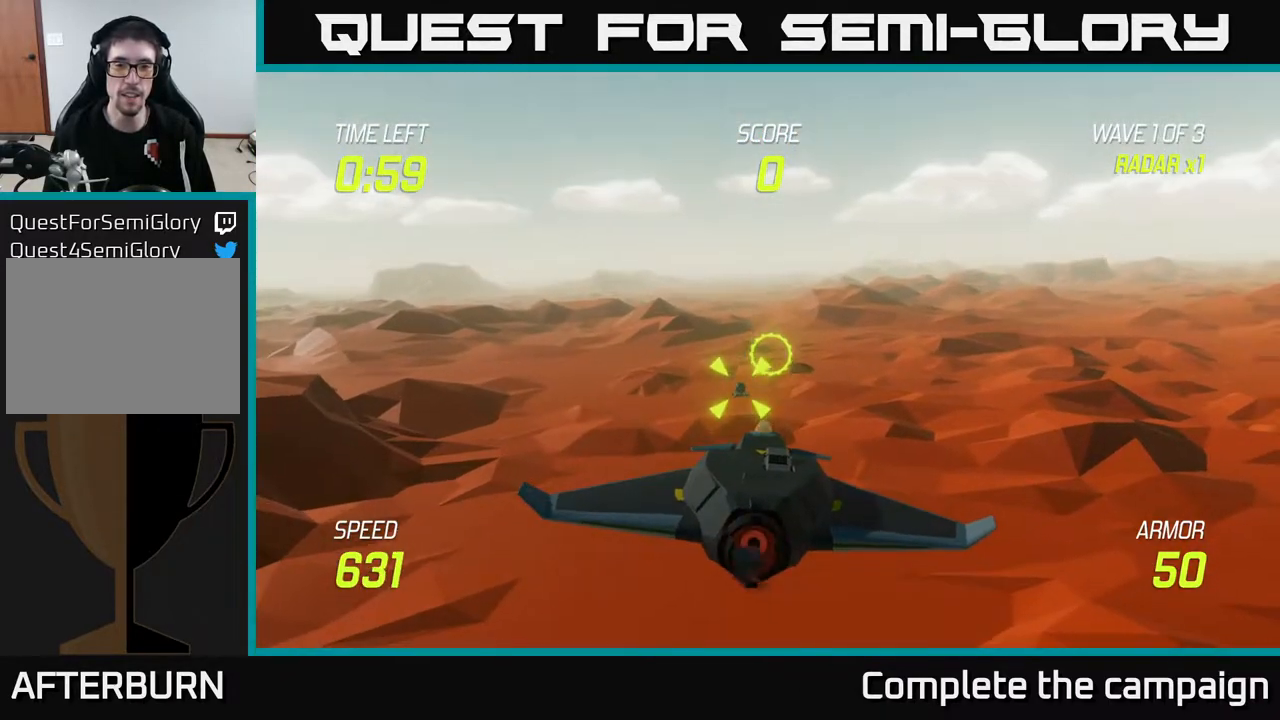
{"buttons": ["L2"], "left_stick": "center", "right_stick": "center", "events": [[33, "left_stick", "left"], [100, "left_stick", "down-left"], [200, "left_stick", "center"]]}
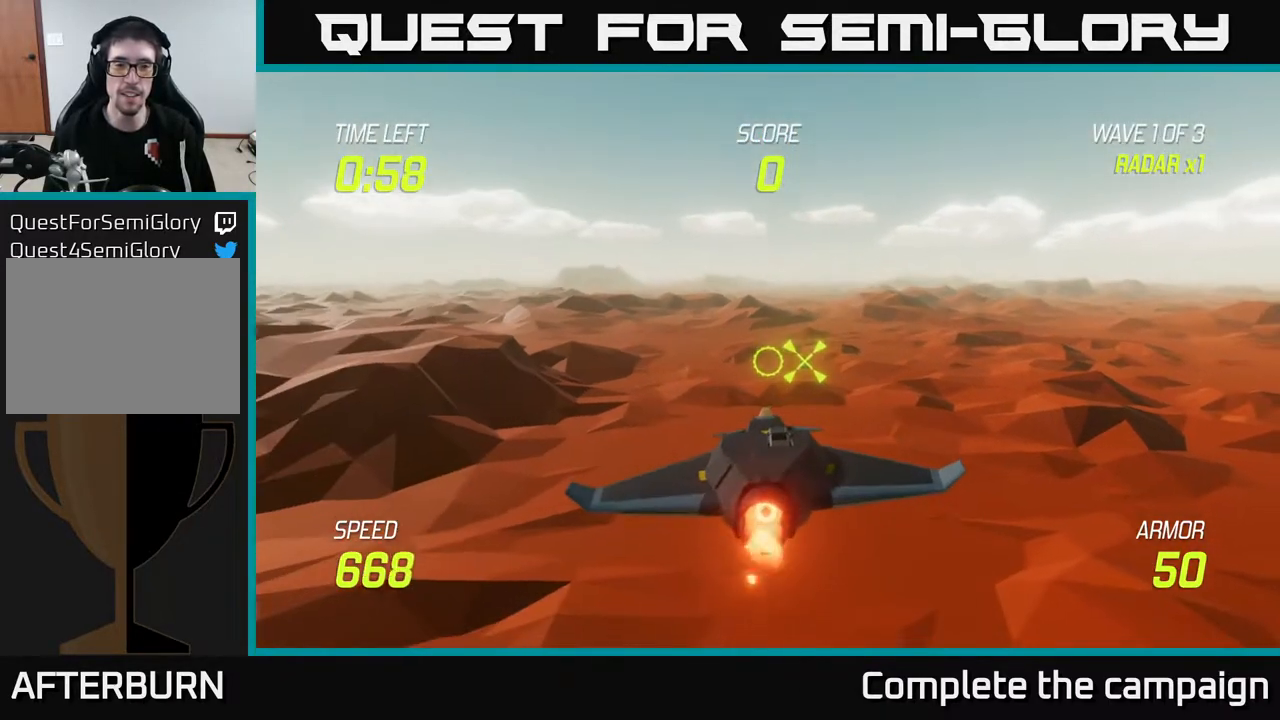
{"buttons": ["L2"], "left_stick": "center", "right_stick": "center", "events": []}
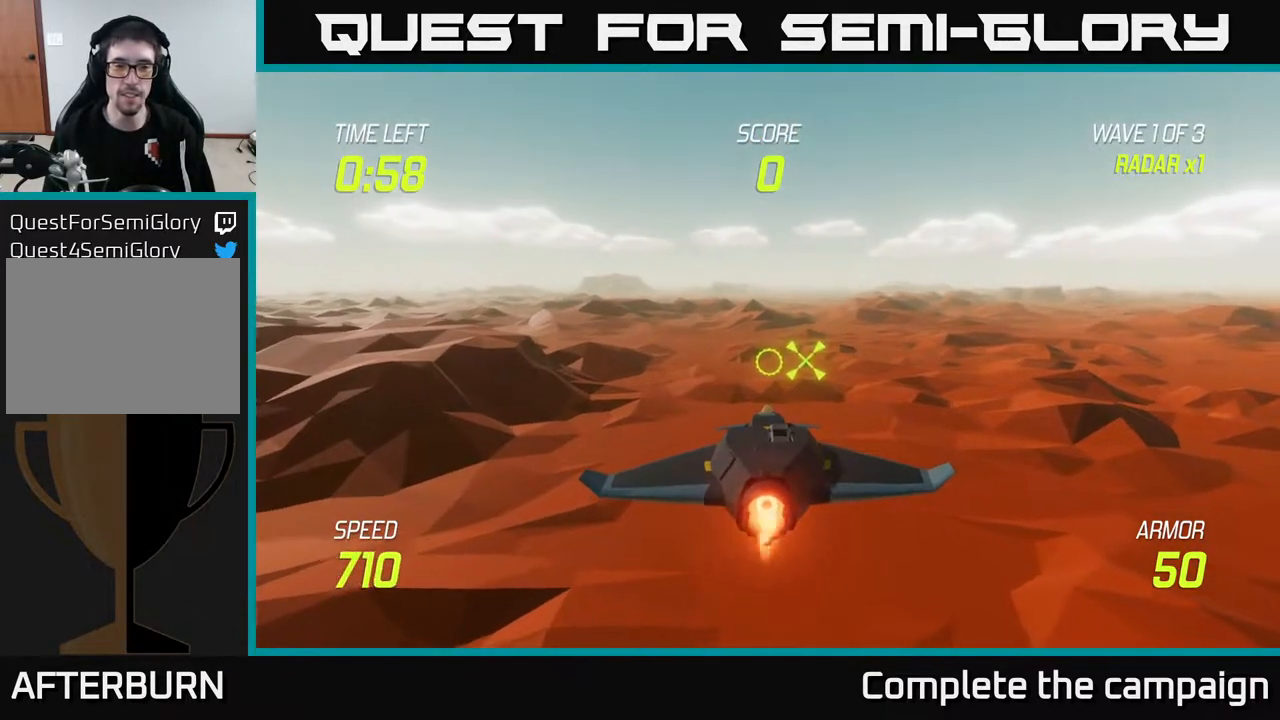
{"buttons": ["L2"], "left_stick": "right", "right_stick": "center", "events": [[400, "left_stick", "right"]]}